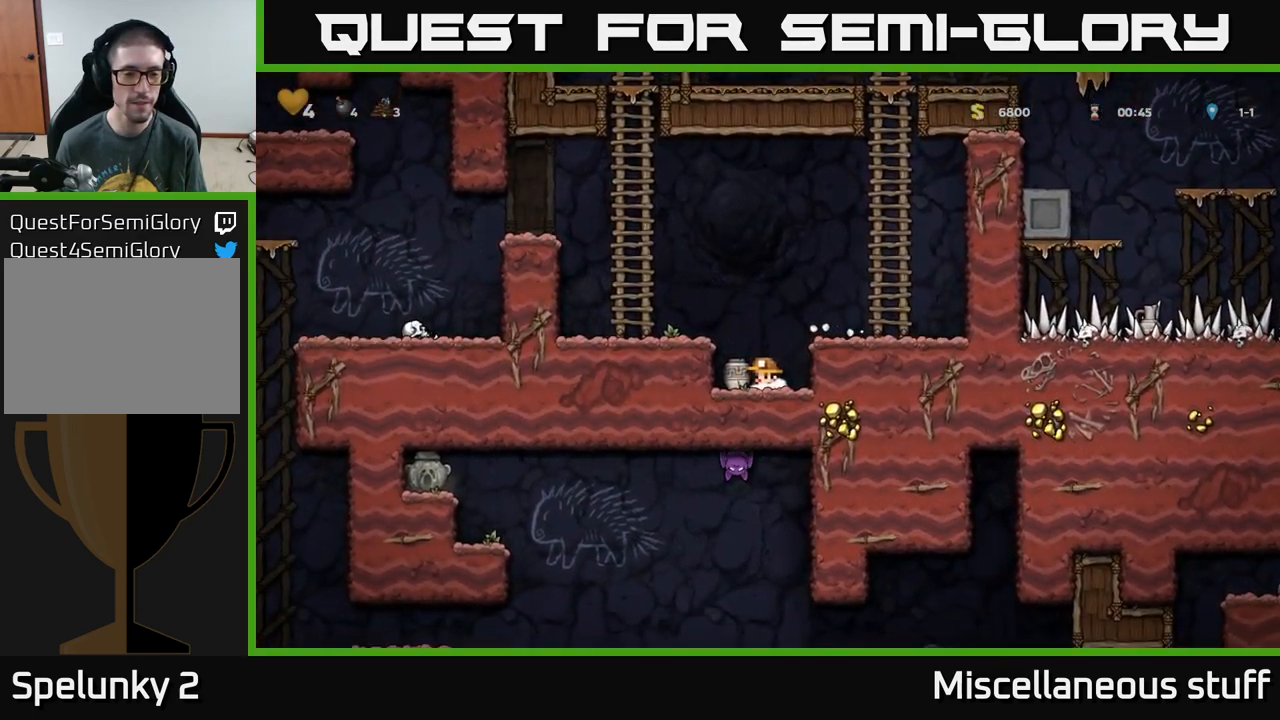
Gameplay with a controller (Xbox layout); each line is a JSON object with the inputs held at the frame after it. "events" lists button and stick changes between this image and that frame as [ms after this image, input, new state], when the widget could be followed in between. Not read: L1 right_stick.
{"buttons": [], "left_stick": "center", "events": [[117, "DPAD_LEFT", "down"], [133, "DPAD_DOWN", "up"], [217, "DPAD_DOWN", "down"], [233, "DPAD_LEFT", "up"], [333, "X", "down"], [417, "DPAD_DOWN", "up"], [417, "X", "up"]]}
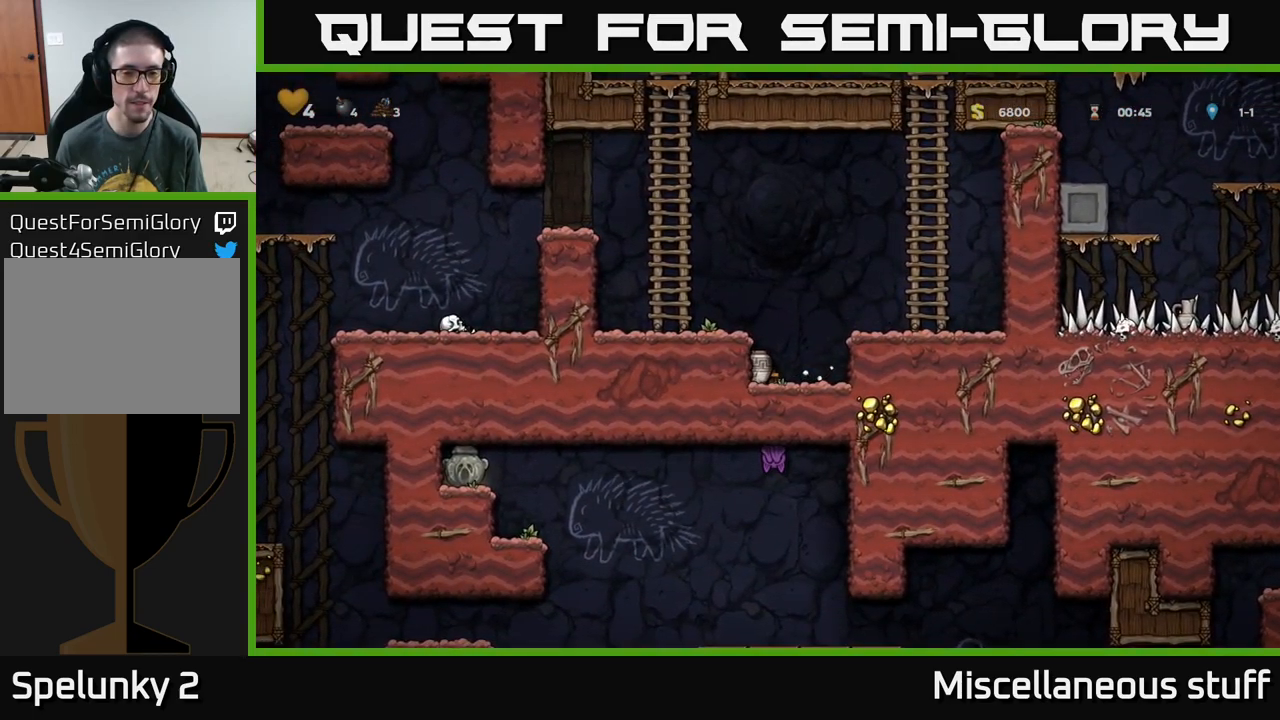
{"buttons": ["DPAD_LEFT"], "left_stick": "center", "events": [[17, "A", "down"], [50, "DPAD_RIGHT", "down"], [133, "DPAD_RIGHT", "up"], [167, "X", "down"], [250, "DPAD_LEFT", "down"], [267, "X", "up"], [317, "A", "up"], [383, "A", "down"], [417, "A", "up"]]}
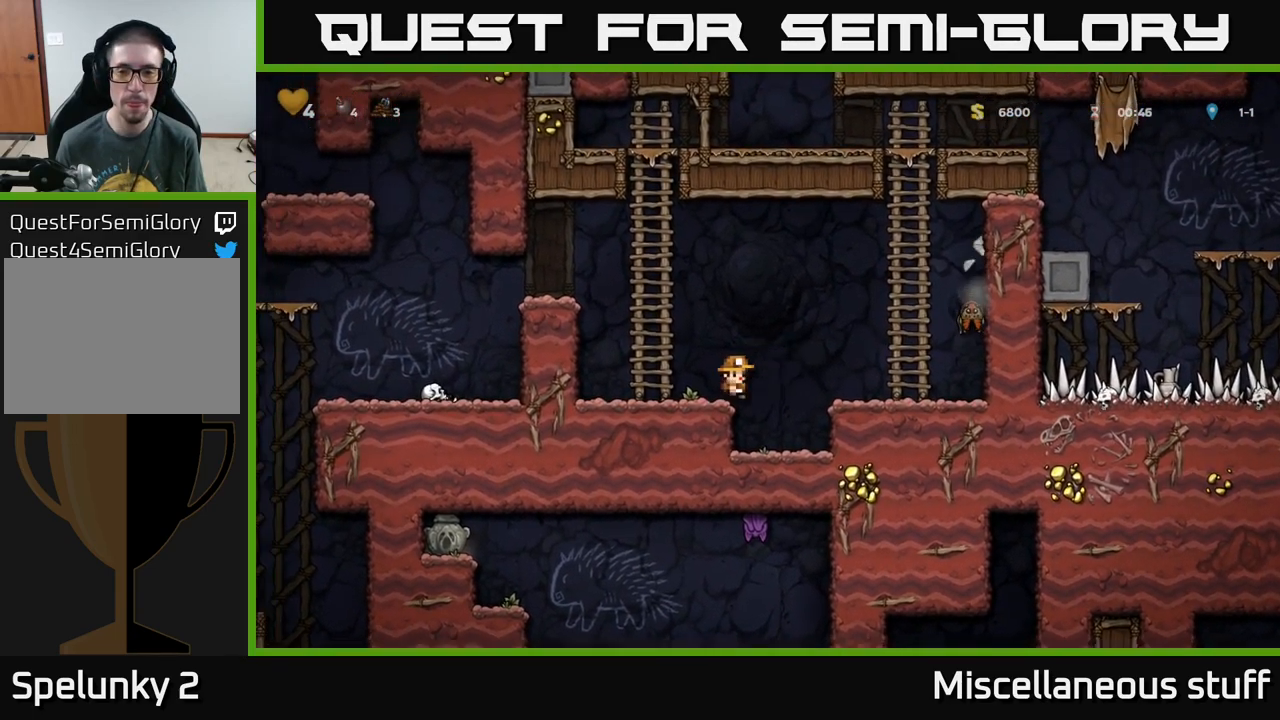
{"buttons": ["A", "X", "DPAD_RIGHT"], "left_stick": "center", "events": [[17, "DPAD_LEFT", "up"], [133, "DPAD_RIGHT", "down"], [167, "A", "down"], [467, "X", "down"]]}
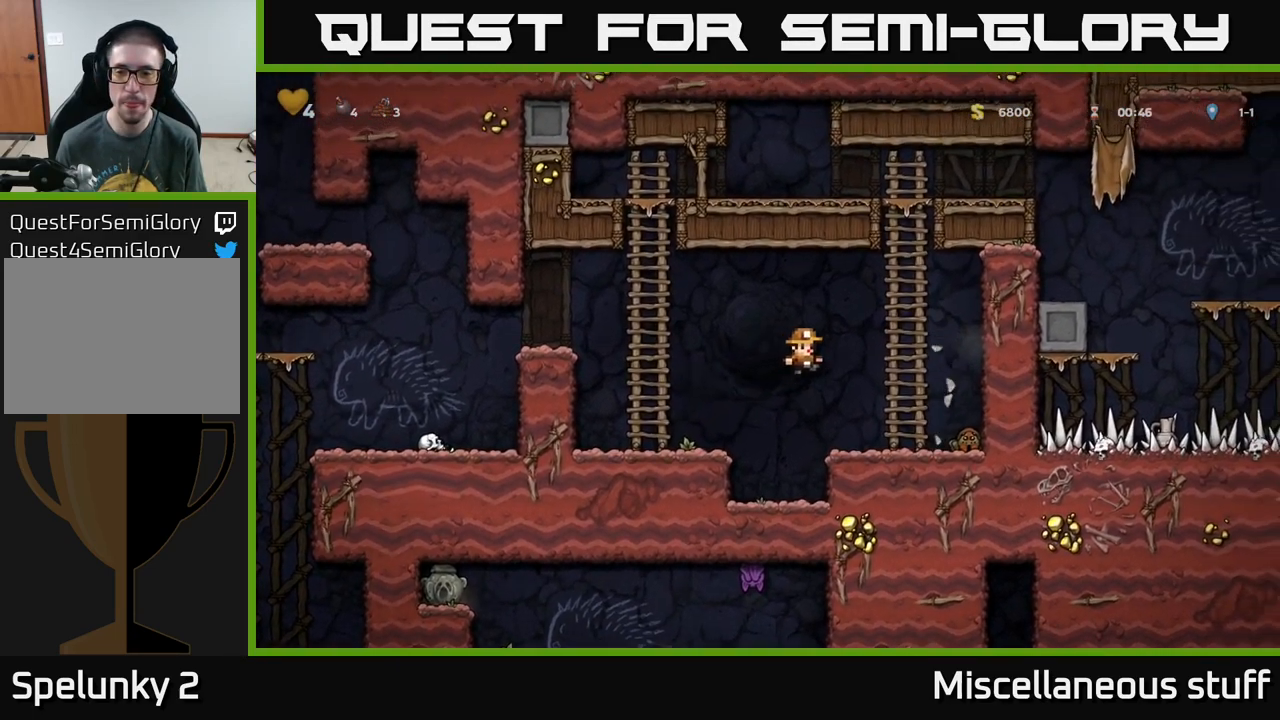
{"buttons": ["DPAD_LEFT"], "left_stick": "center", "events": [[167, "X", "up"], [233, "DPAD_RIGHT", "up"], [267, "A", "up"], [267, "DPAD_LEFT", "down"]]}
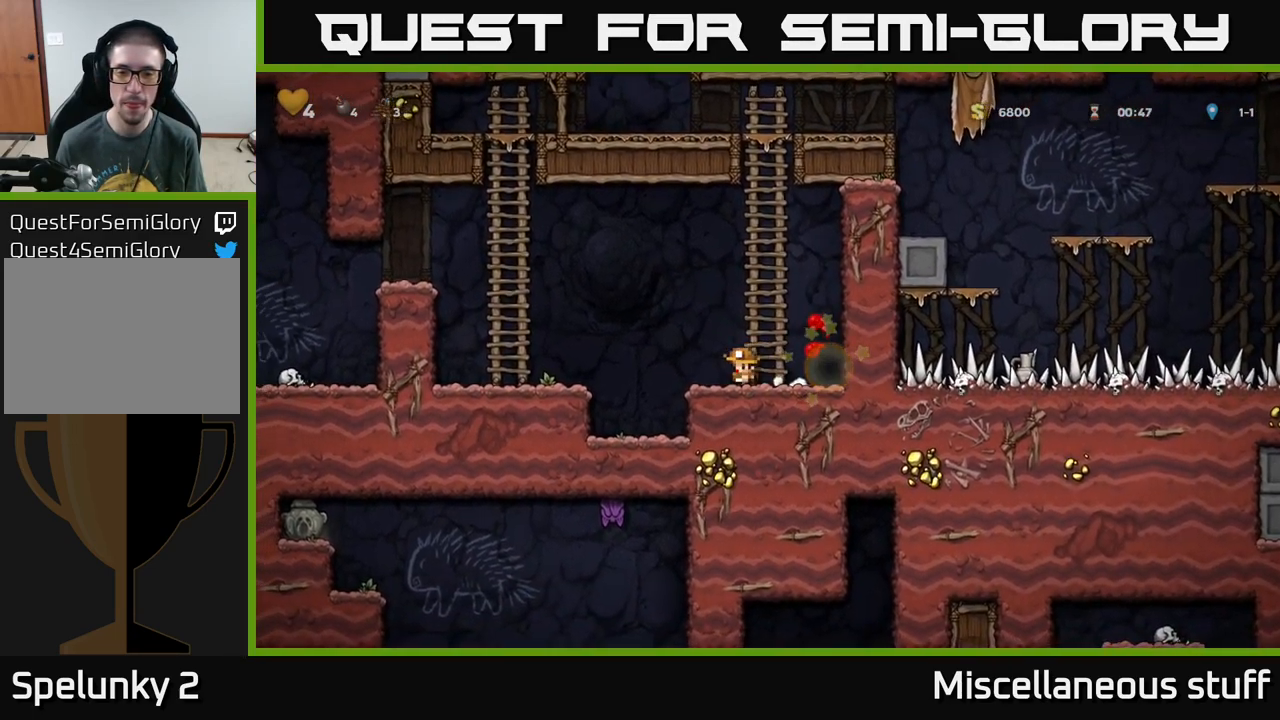
{"buttons": ["DPAD_UP"], "left_stick": "center", "events": [[67, "A", "down"], [400, "DPAD_UP", "down"], [417, "DPAD_LEFT", "up"], [433, "A", "up"]]}
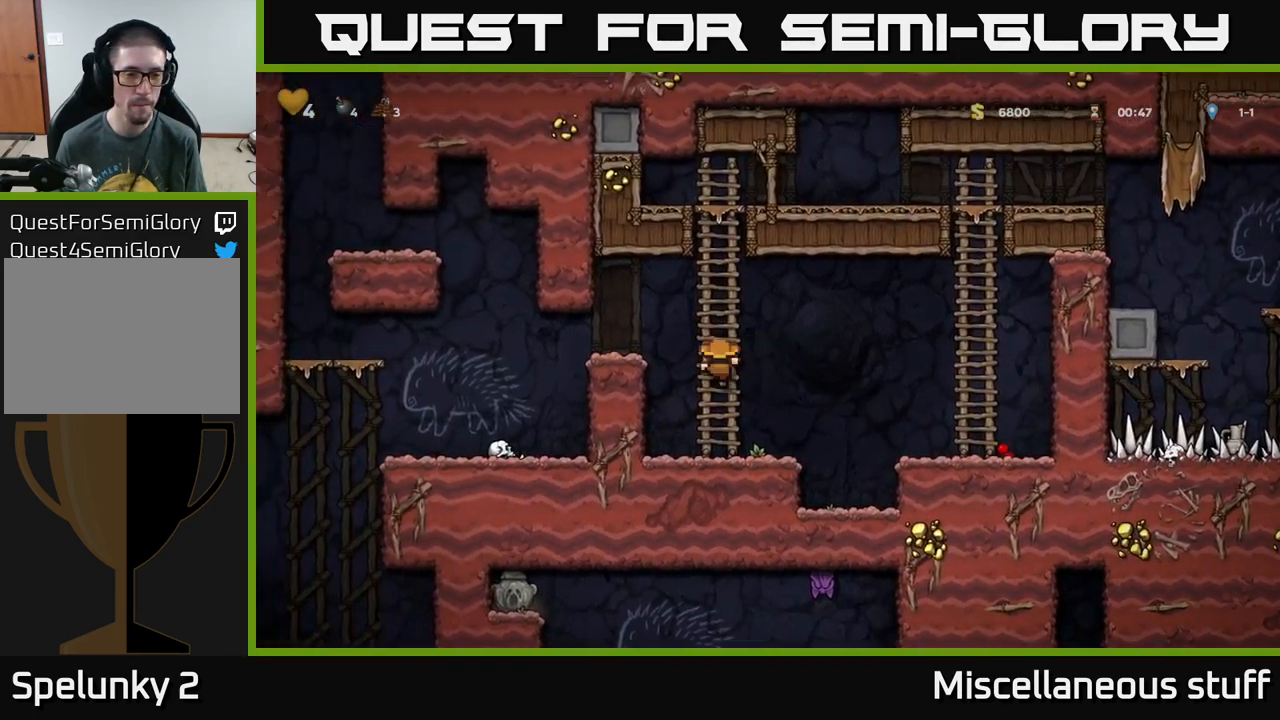
{"buttons": ["DPAD_LEFT"], "left_stick": "center", "events": [[17, "A", "down"], [17, "DPAD_LEFT", "down"], [50, "DPAD_UP", "up"], [117, "A", "up"]]}
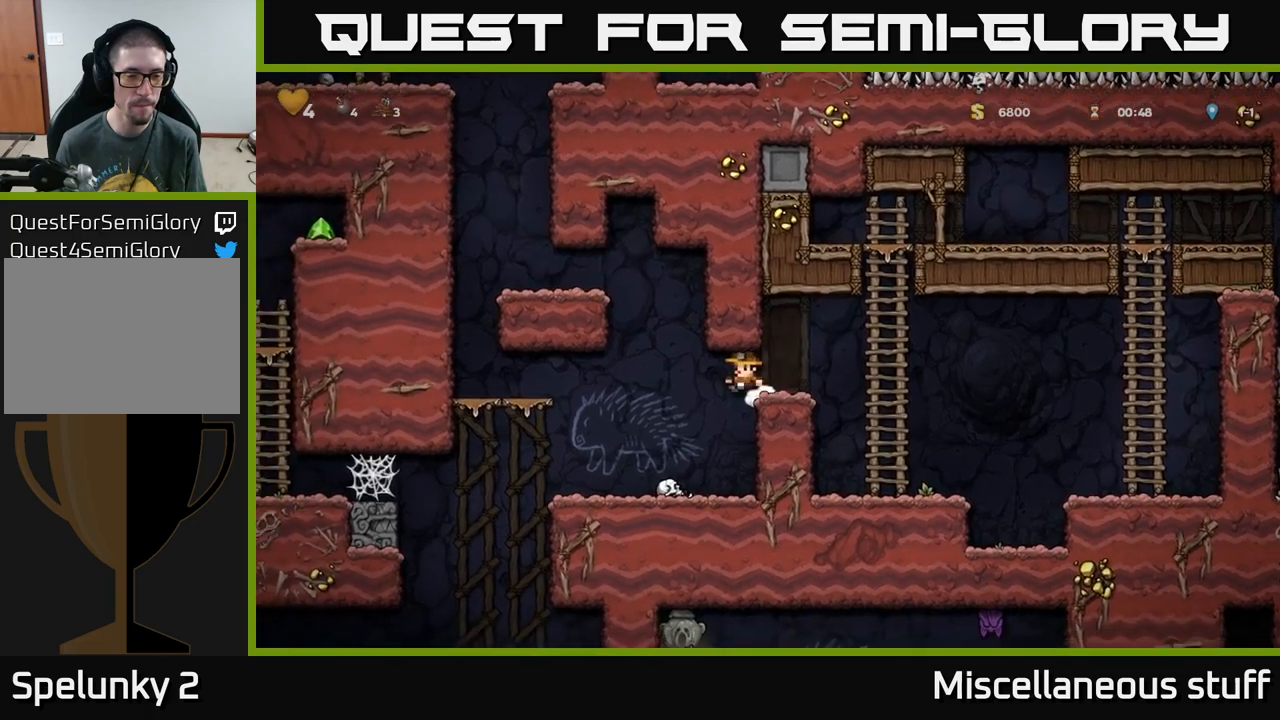
{"buttons": [], "left_stick": "center", "events": [[117, "DPAD_LEFT", "up"]]}
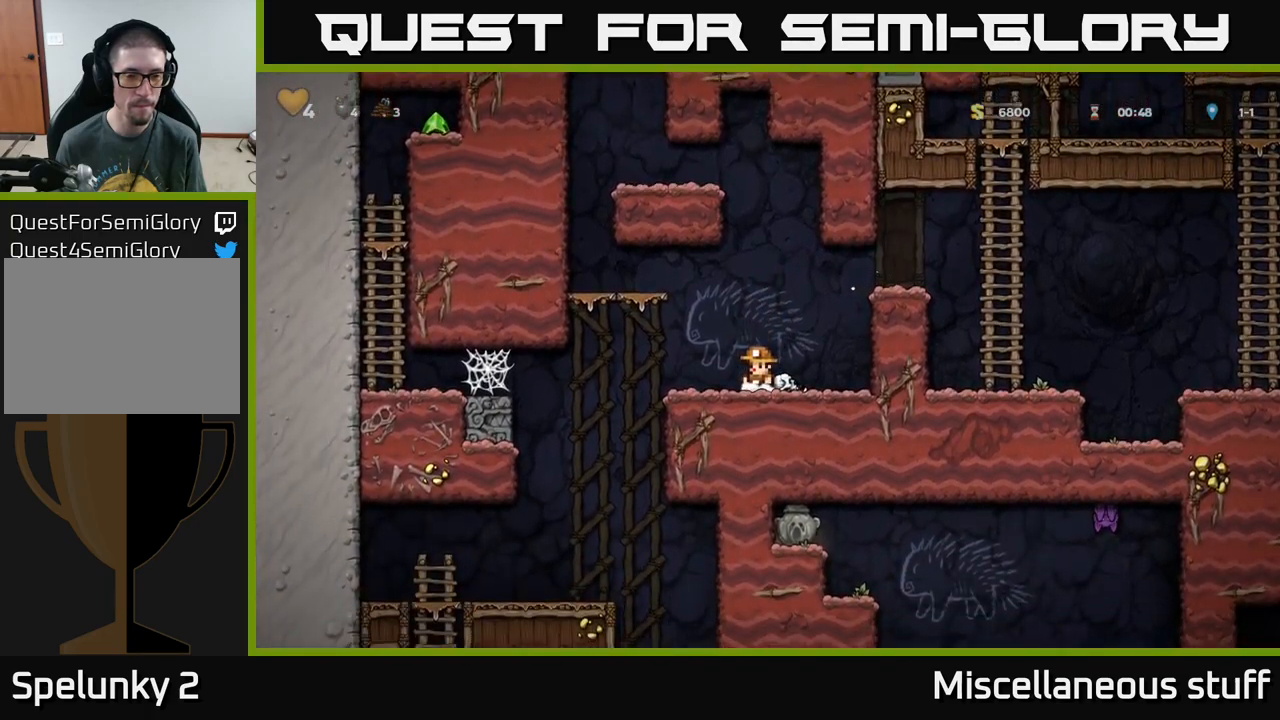
{"buttons": ["DPAD_LEFT"], "left_stick": "center", "events": [[283, "A", "down"], [317, "DPAD_LEFT", "down"], [350, "A", "up"]]}
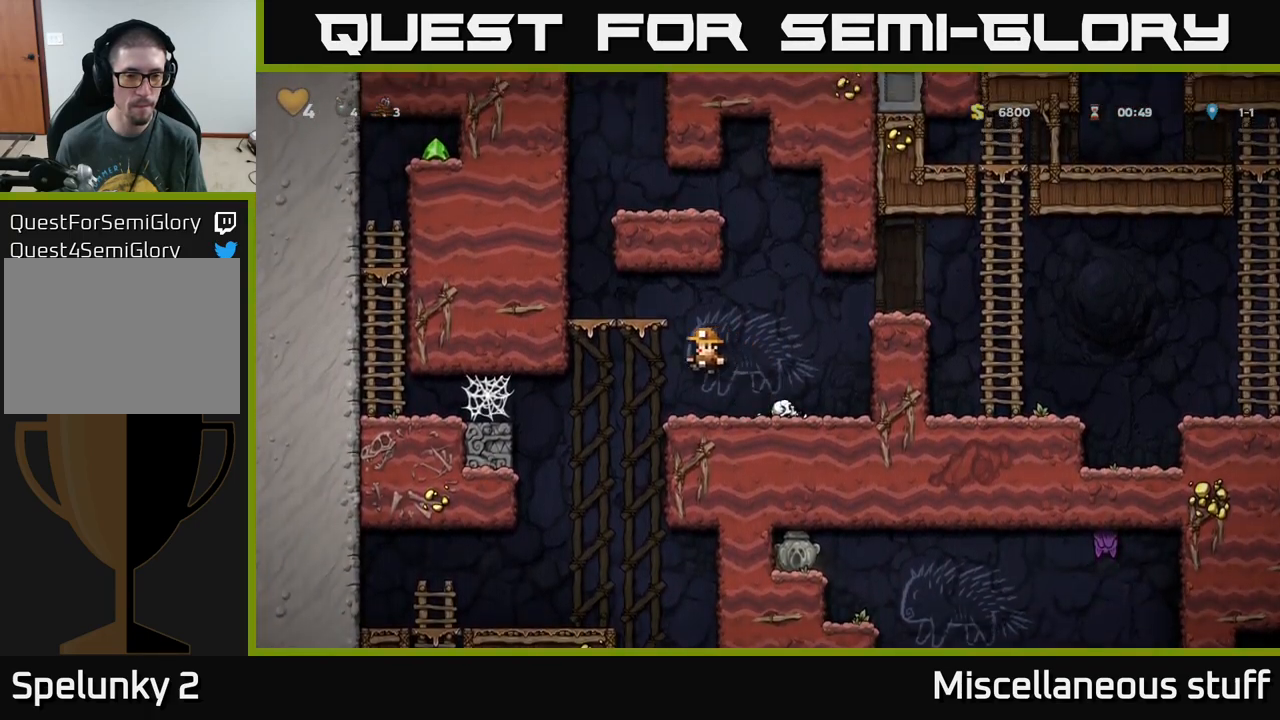
{"buttons": ["DPAD_LEFT"], "left_stick": "center", "events": [[50, "DPAD_LEFT", "up"], [100, "X", "down"], [167, "X", "up"], [283, "DPAD_LEFT", "down"]]}
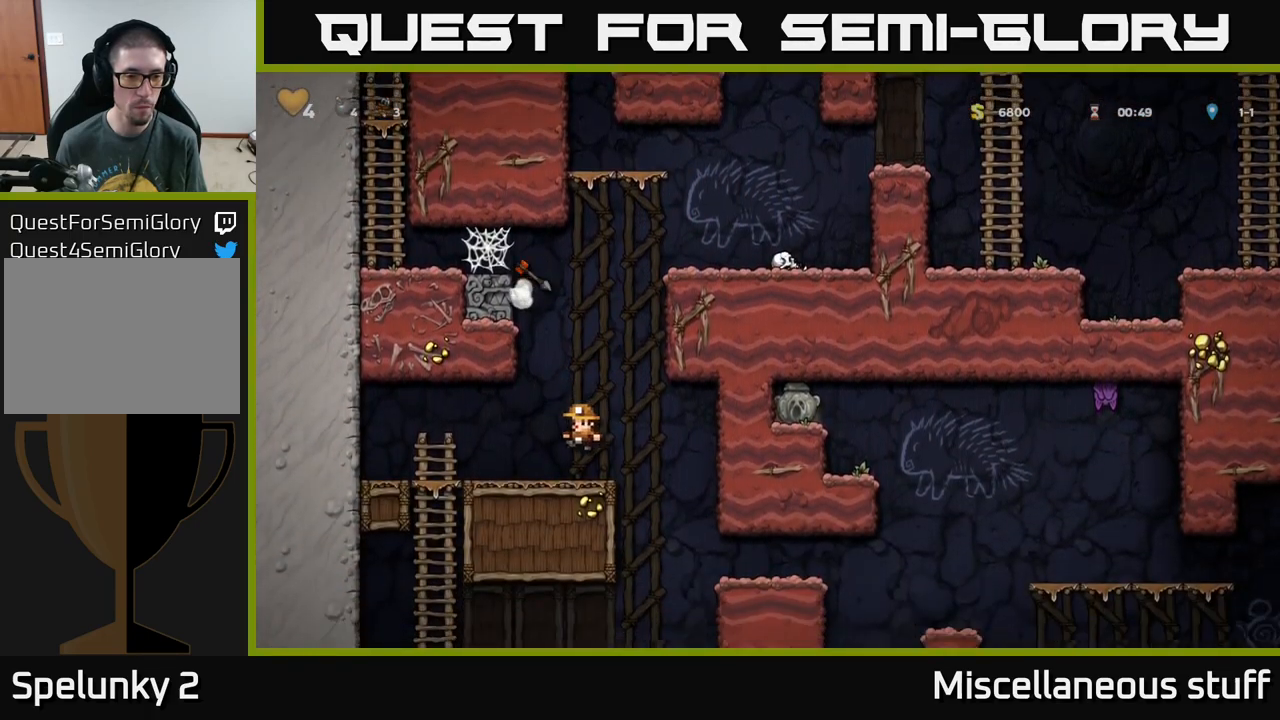
{"buttons": ["DPAD_RIGHT"], "left_stick": "center", "events": [[233, "DPAD_LEFT", "up"], [400, "DPAD_RIGHT", "down"]]}
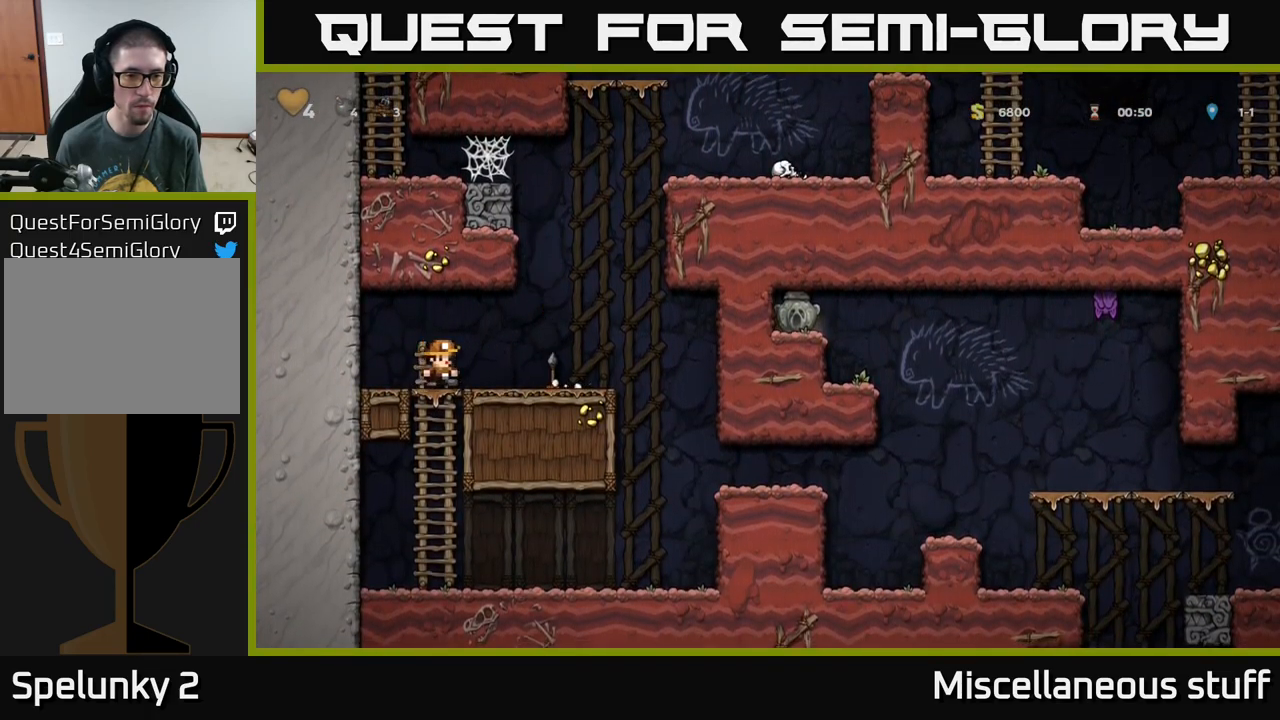
{"buttons": ["DPAD_RIGHT"], "left_stick": "center", "events": [[17, "DPAD_RIGHT", "up"], [200, "DPAD_RIGHT", "down"]]}
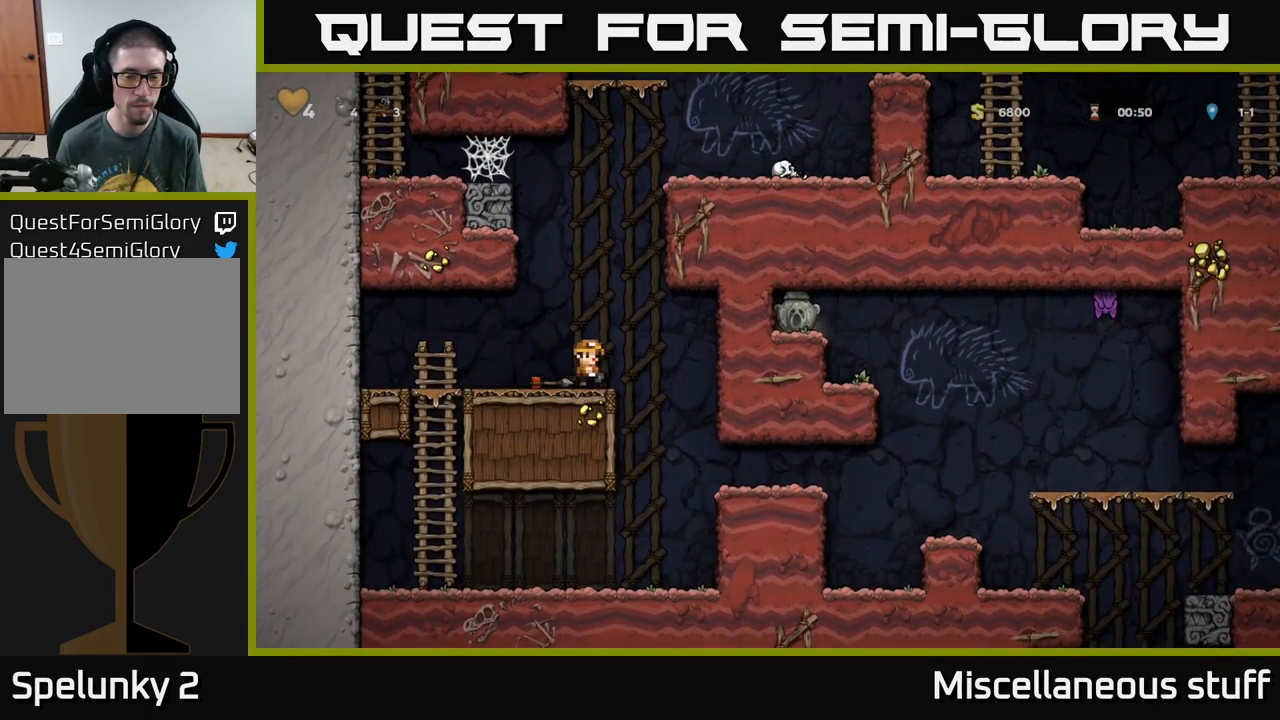
{"buttons": ["DPAD_RIGHT"], "left_stick": "center", "events": []}
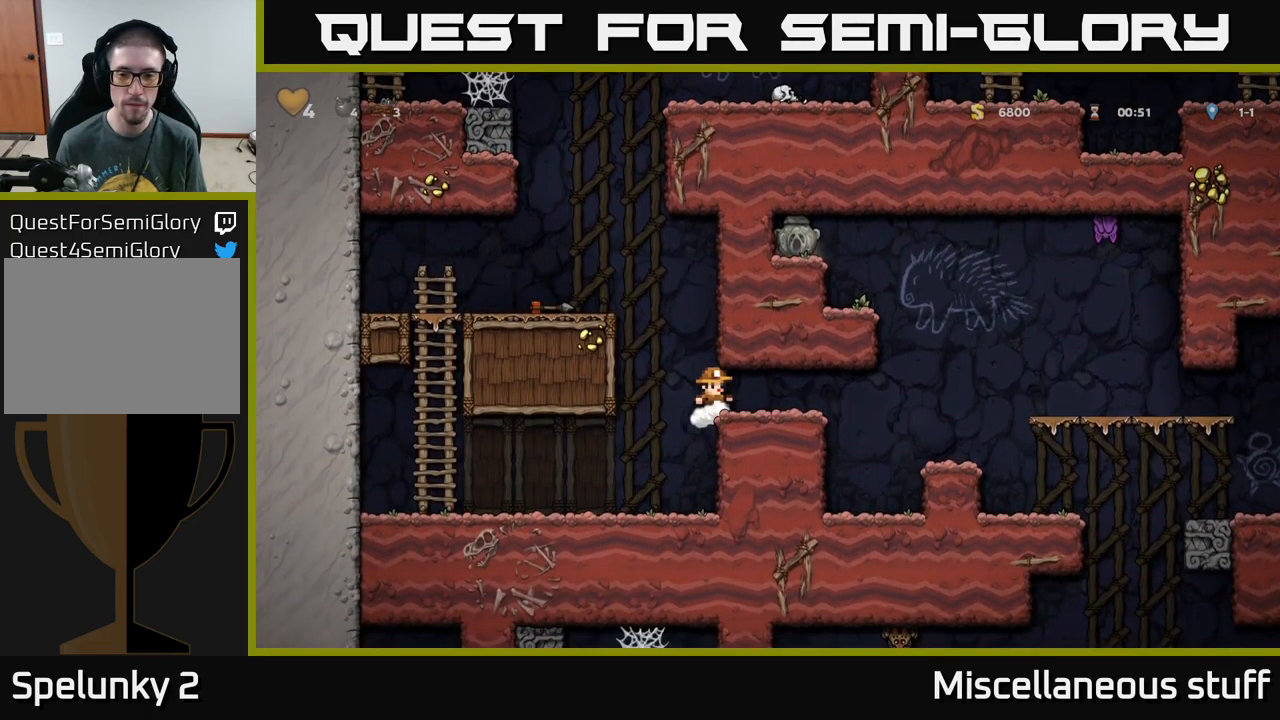
{"buttons": [], "left_stick": "center", "events": [[450, "DPAD_RIGHT", "up"]]}
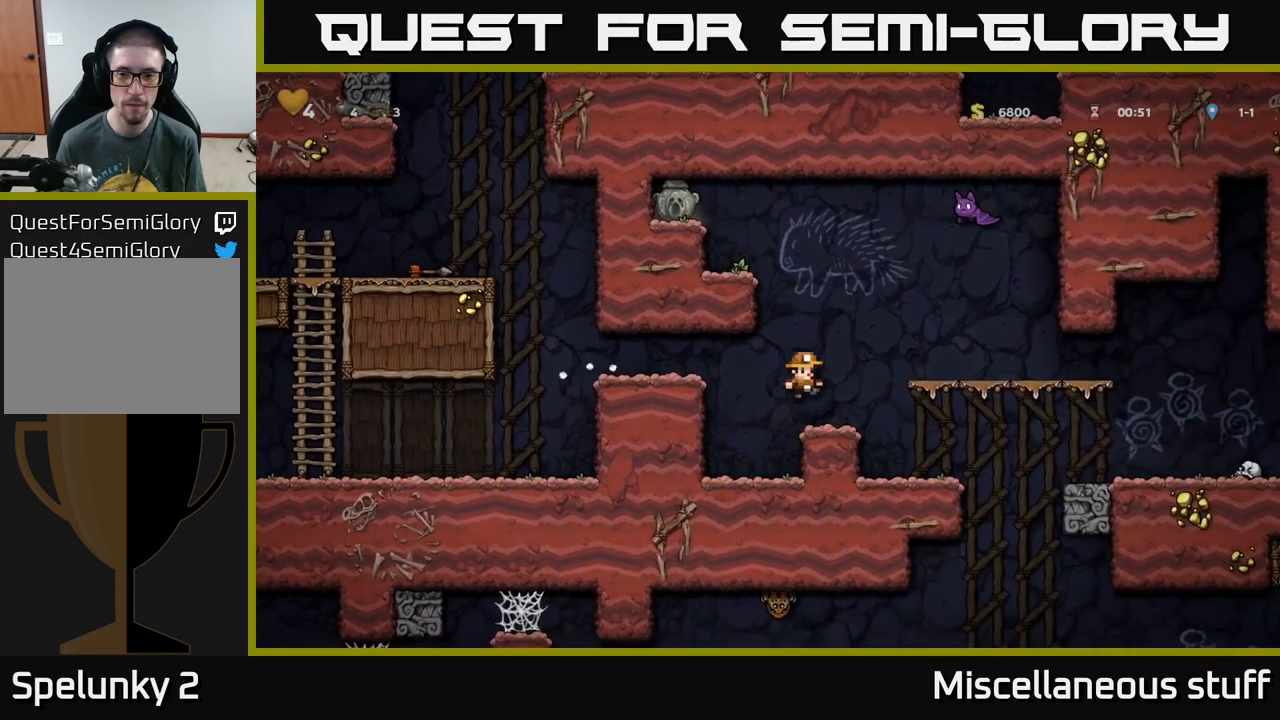
{"buttons": [], "left_stick": "center", "events": [[283, "A", "down"], [283, "DPAD_RIGHT", "down"], [450, "A", "up"], [467, "DPAD_RIGHT", "up"]]}
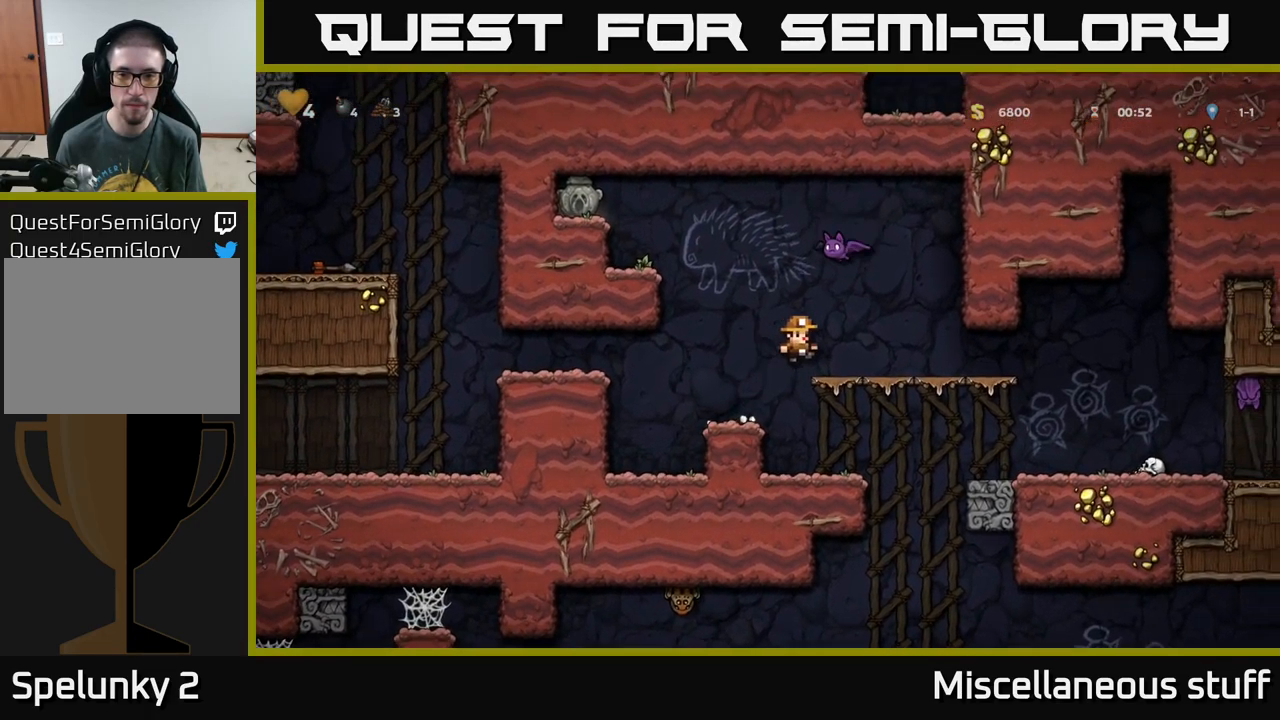
{"buttons": ["A"], "left_stick": "center", "events": [[300, "DPAD_RIGHT", "down"], [467, "A", "down"], [500, "DPAD_RIGHT", "up"]]}
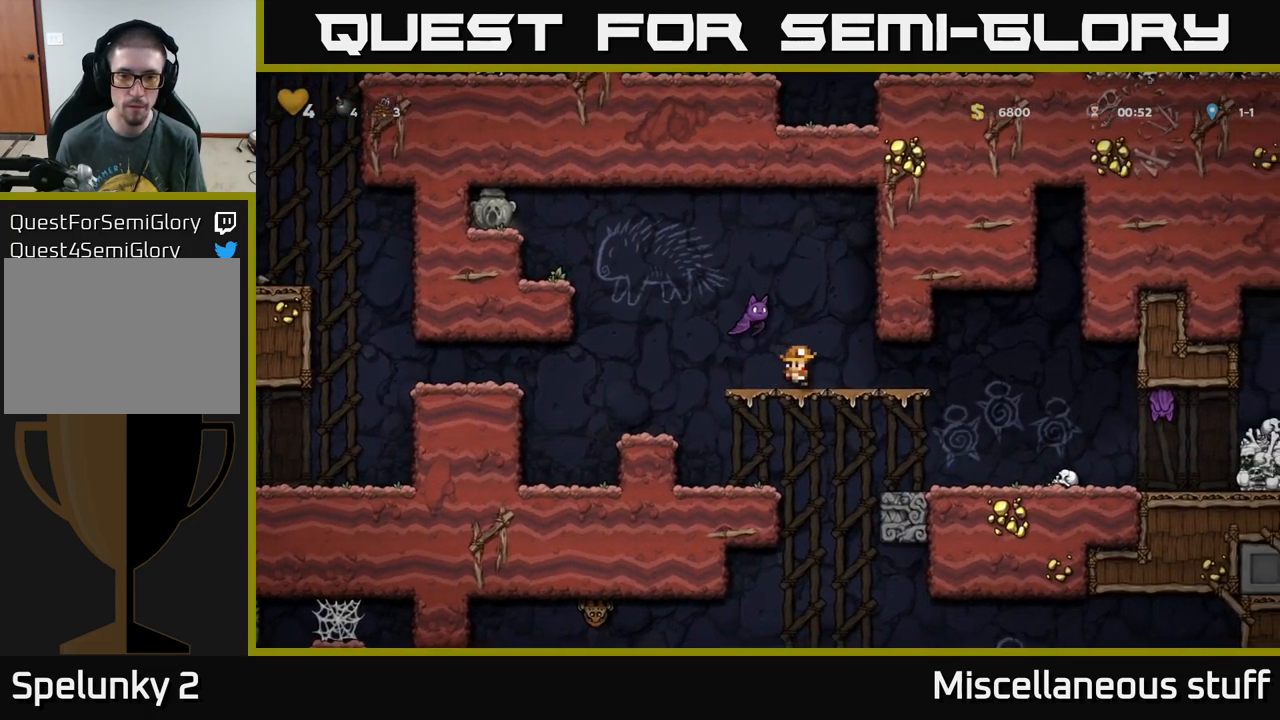
{"buttons": ["A", "DPAD_LEFT"], "left_stick": "center", "events": [[217, "DPAD_LEFT", "down"]]}
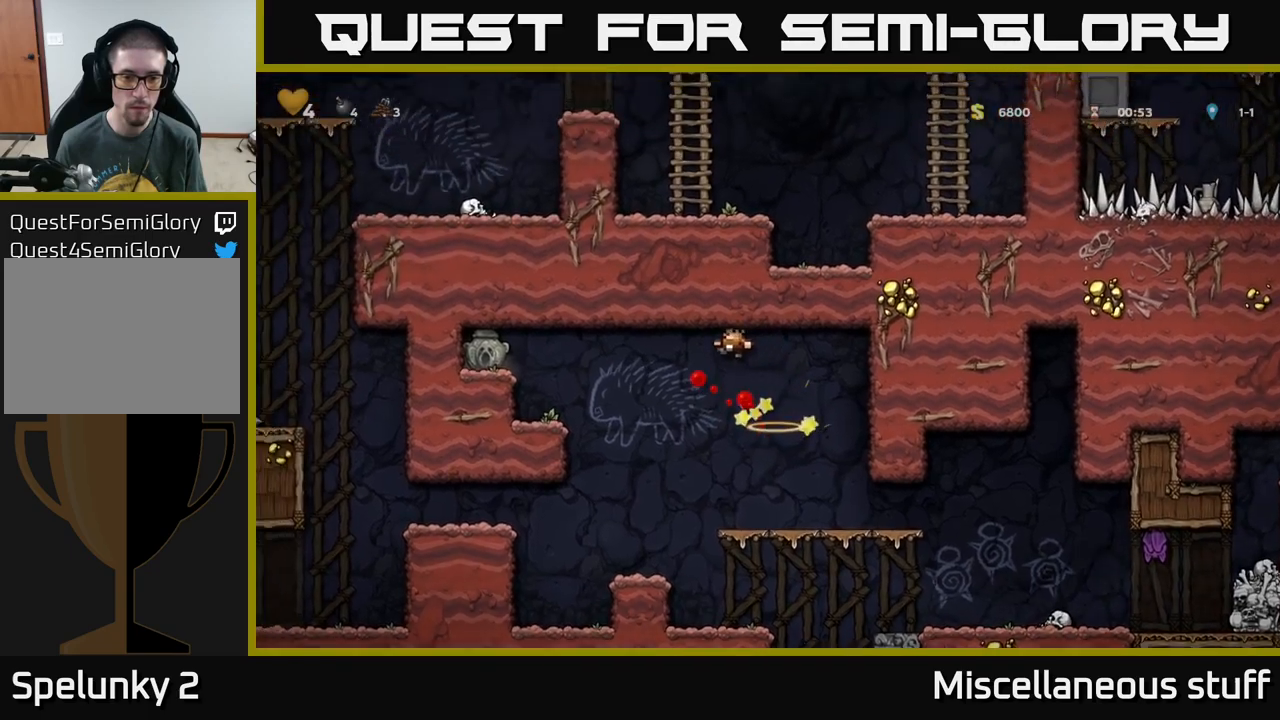
{"buttons": [], "left_stick": "center", "events": [[334, "A", "up"], [450, "DPAD_LEFT", "up"]]}
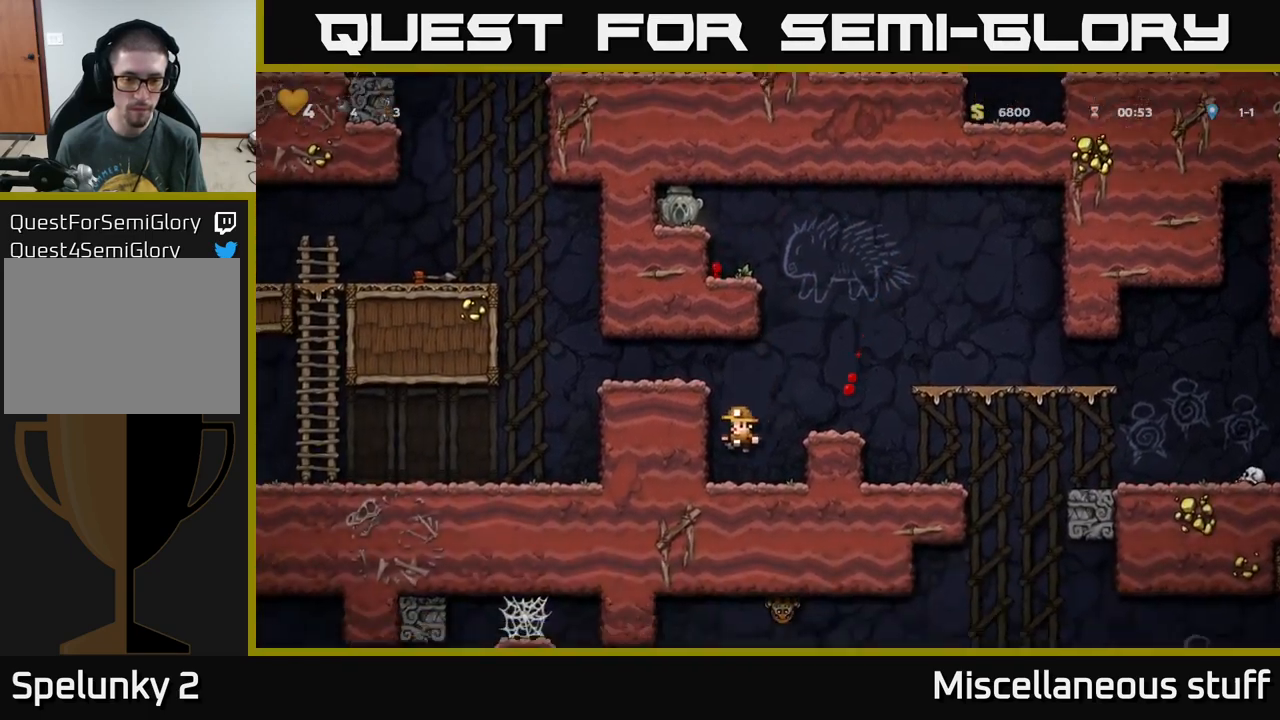
{"buttons": ["A"], "left_stick": "center", "events": [[134, "A", "down"], [134, "DPAD_RIGHT", "down"], [250, "A", "up"], [367, "DPAD_RIGHT", "up"], [500, "A", "down"]]}
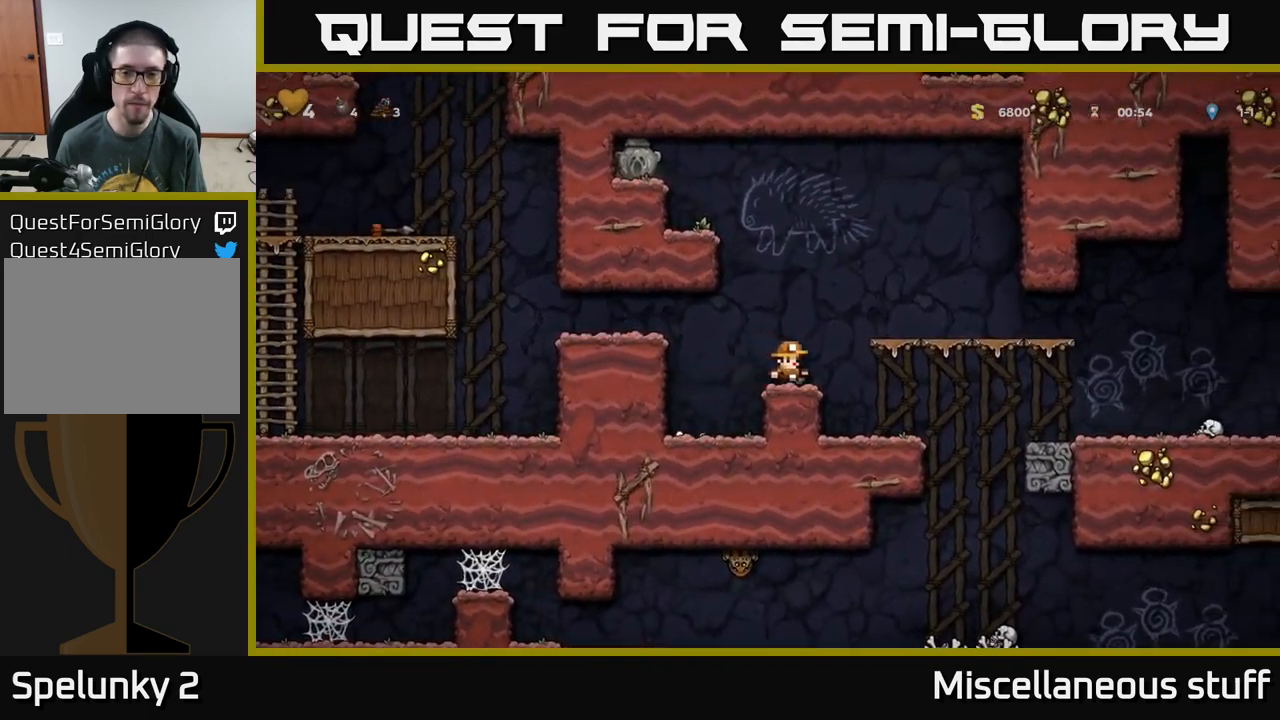
{"buttons": ["A", "DPAD_LEFT"], "left_stick": "center", "events": [[17, "DPAD_RIGHT", "down"], [134, "A", "up"], [267, "DPAD_RIGHT", "up"], [317, "DPAD_LEFT", "down"], [450, "A", "down"]]}
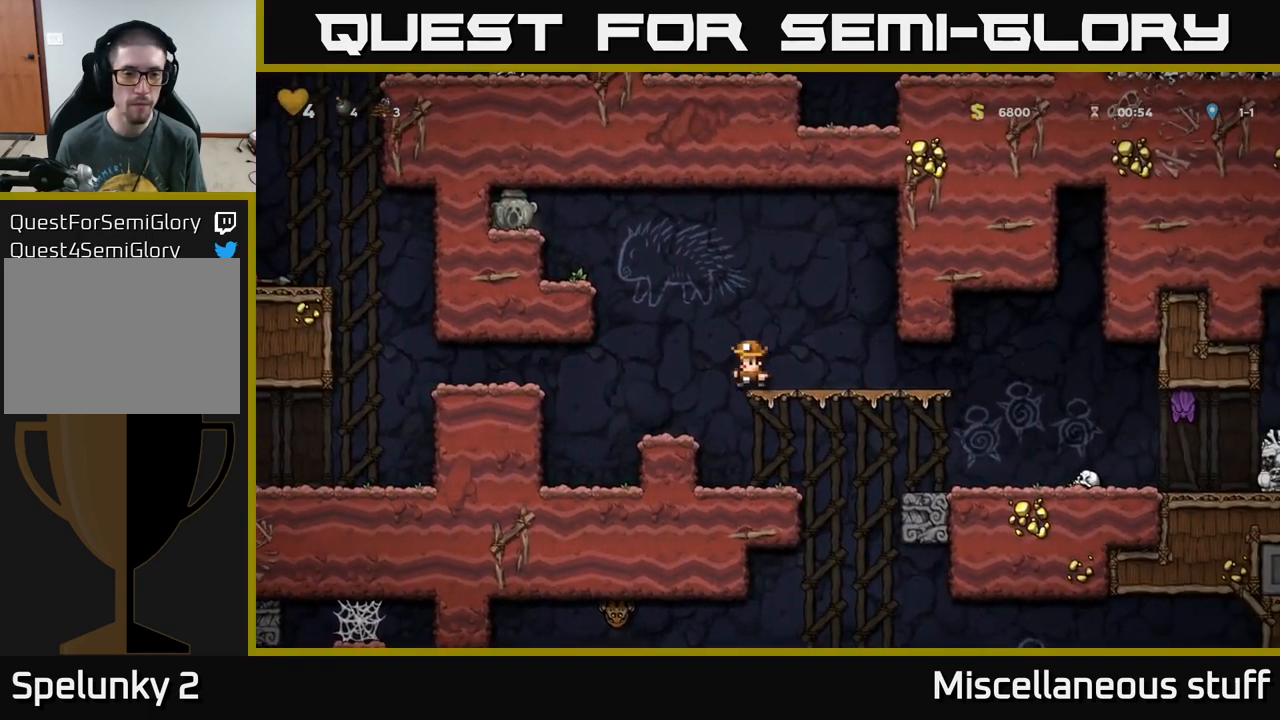
{"buttons": [], "left_stick": "center", "events": [[267, "A", "up"], [284, "DPAD_LEFT", "up"], [350, "DPAD_RIGHT", "down"], [484, "DPAD_RIGHT", "up"]]}
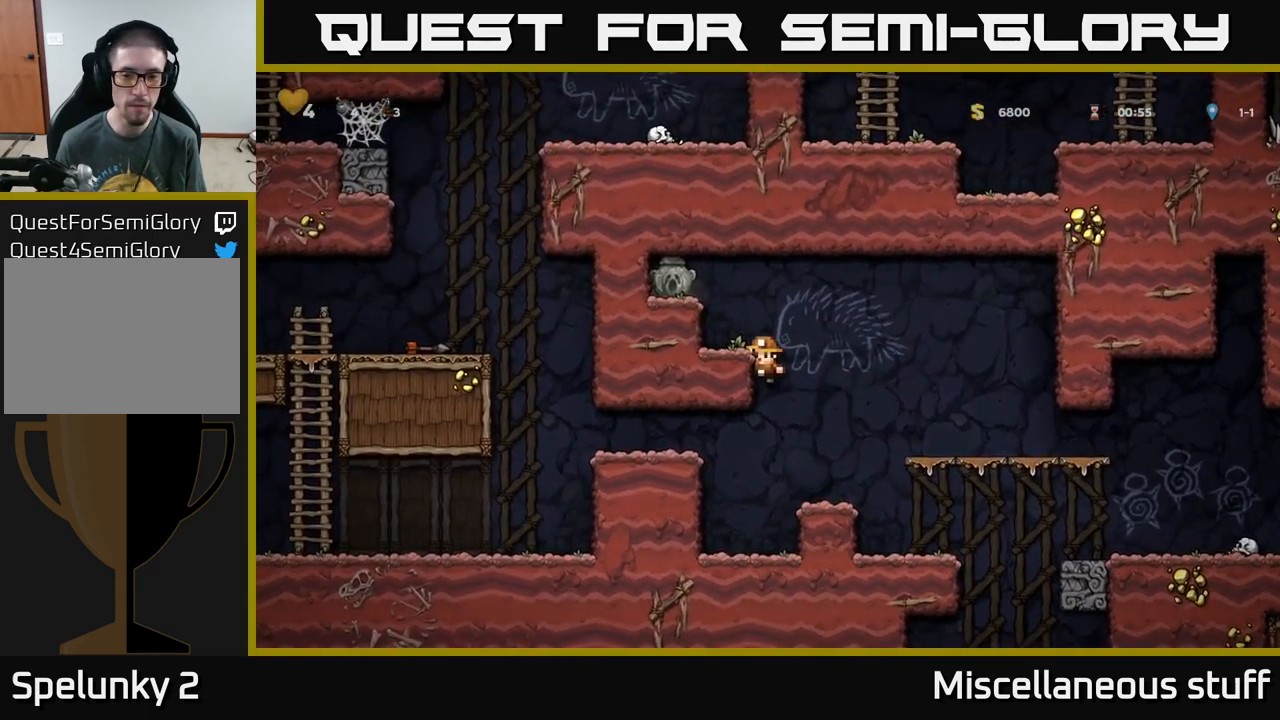
{"buttons": ["A", "DPAD_RIGHT"], "left_stick": "center", "events": [[400, "DPAD_RIGHT", "down"], [450, "A", "down"]]}
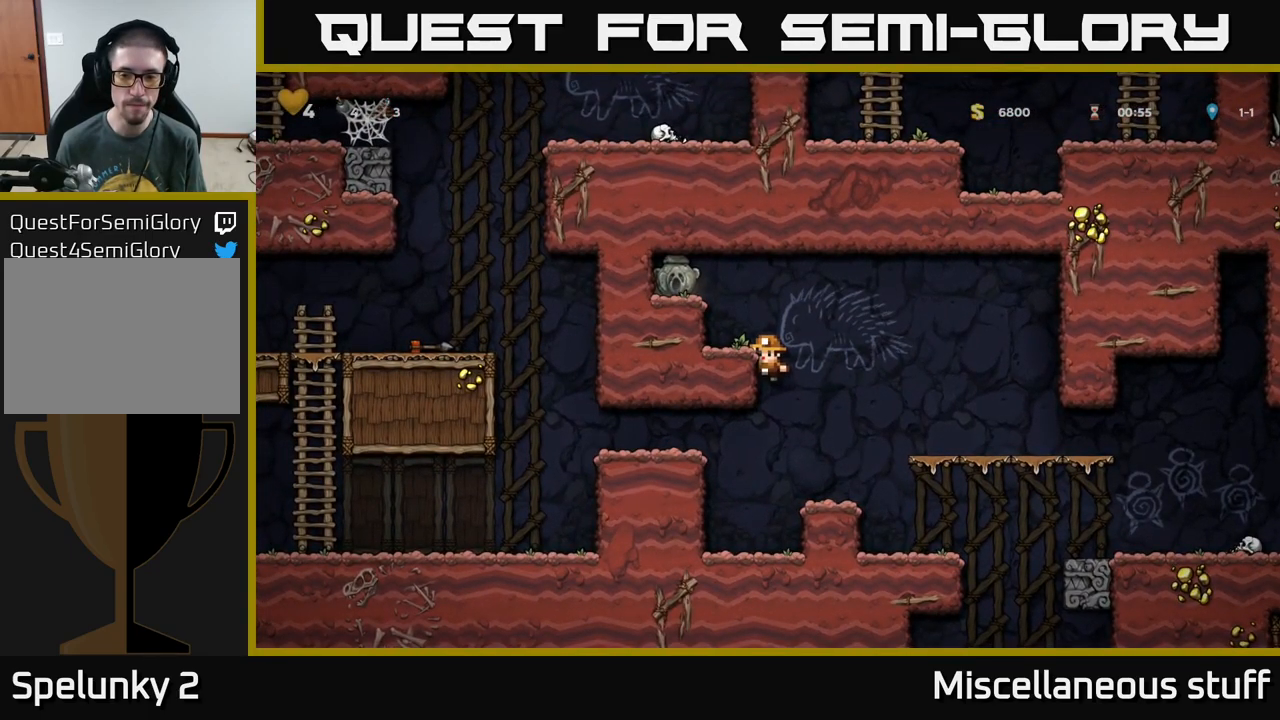
{"buttons": ["DPAD_RIGHT"], "left_stick": "center", "events": [[67, "A", "up"]]}
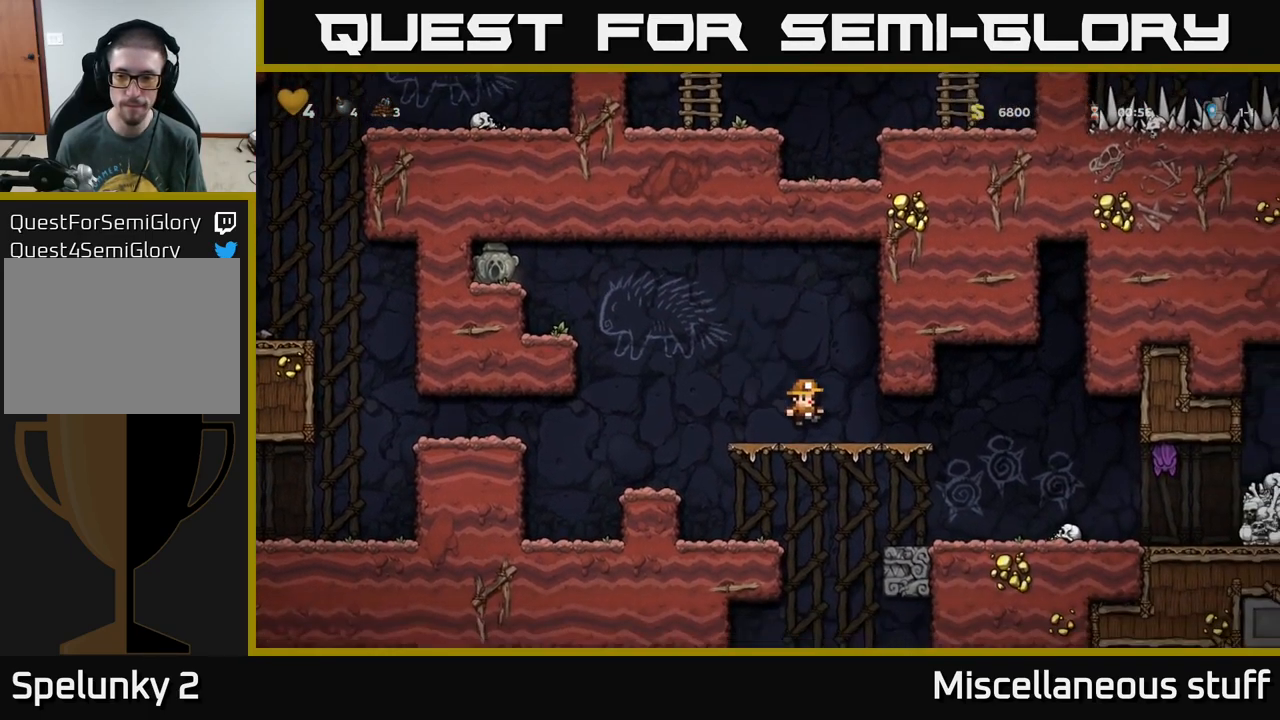
{"buttons": [], "left_stick": "center", "events": [[184, "DPAD_DOWN", "down"], [200, "DPAD_RIGHT", "up"], [267, "A", "down"], [334, "DPAD_DOWN", "up"], [334, "DPAD_RIGHT", "down"], [350, "A", "up"], [434, "DPAD_RIGHT", "up"]]}
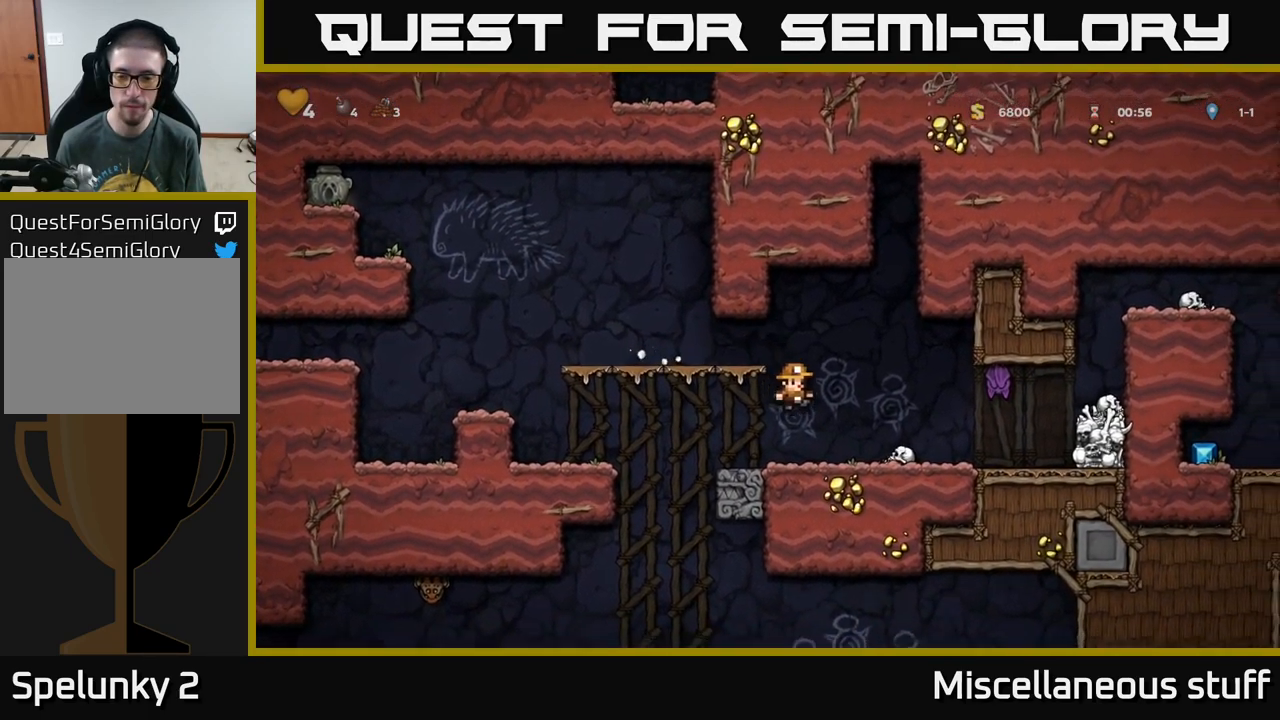
{"buttons": ["DPAD_LEFT"], "left_stick": "center", "events": [[150, "A", "down"], [184, "DPAD_RIGHT", "down"], [184, "X", "down"], [267, "X", "up"], [300, "A", "up"], [367, "DPAD_RIGHT", "up"], [384, "DPAD_LEFT", "down"]]}
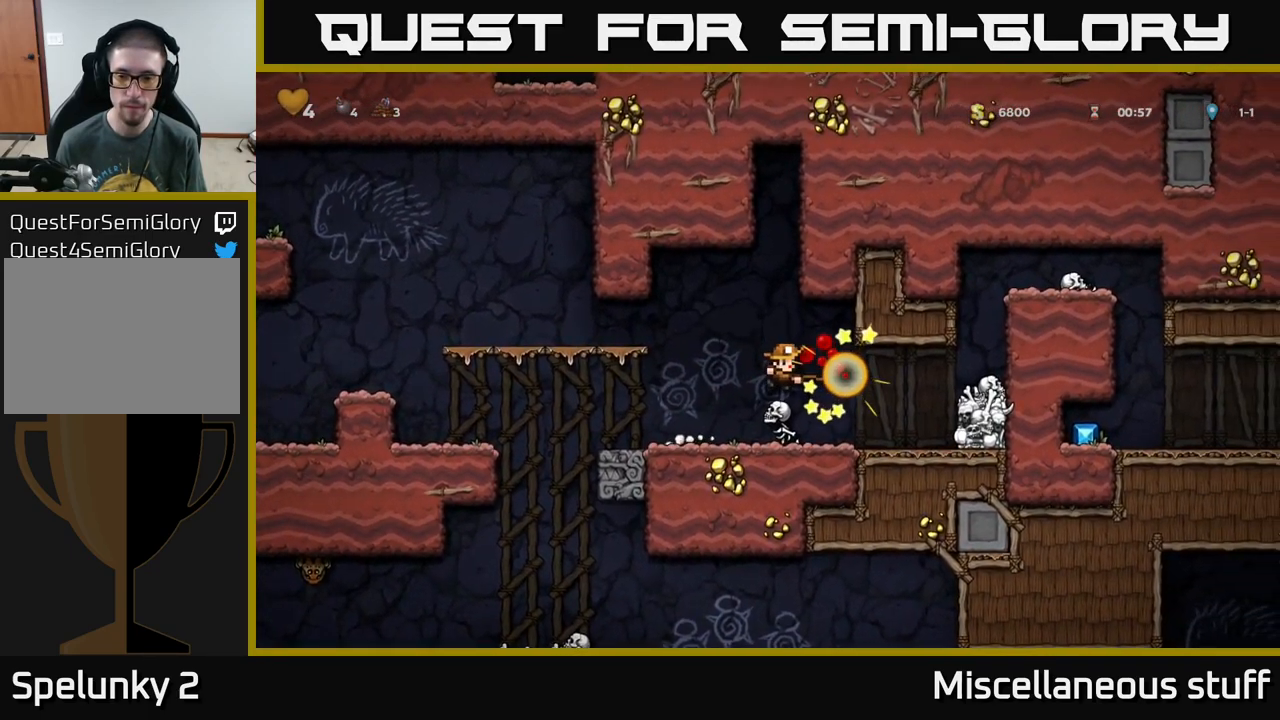
{"buttons": [], "left_stick": "center", "events": [[84, "DPAD_LEFT", "up"]]}
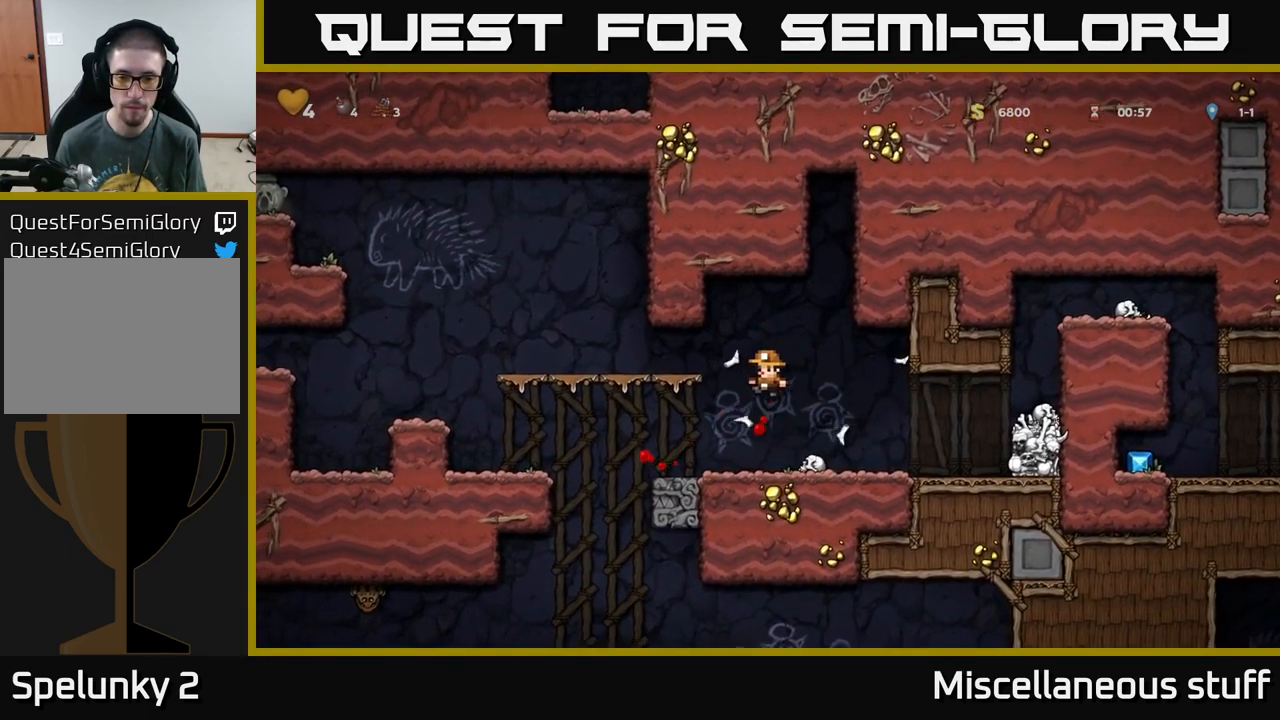
{"buttons": ["DPAD_LEFT"], "left_stick": "center", "events": [[50, "DPAD_RIGHT", "down"], [150, "DPAD_DOWN", "down"], [184, "DPAD_RIGHT", "up"], [234, "X", "down"], [317, "DPAD_DOWN", "up"], [317, "DPAD_LEFT", "down"], [317, "X", "up"]]}
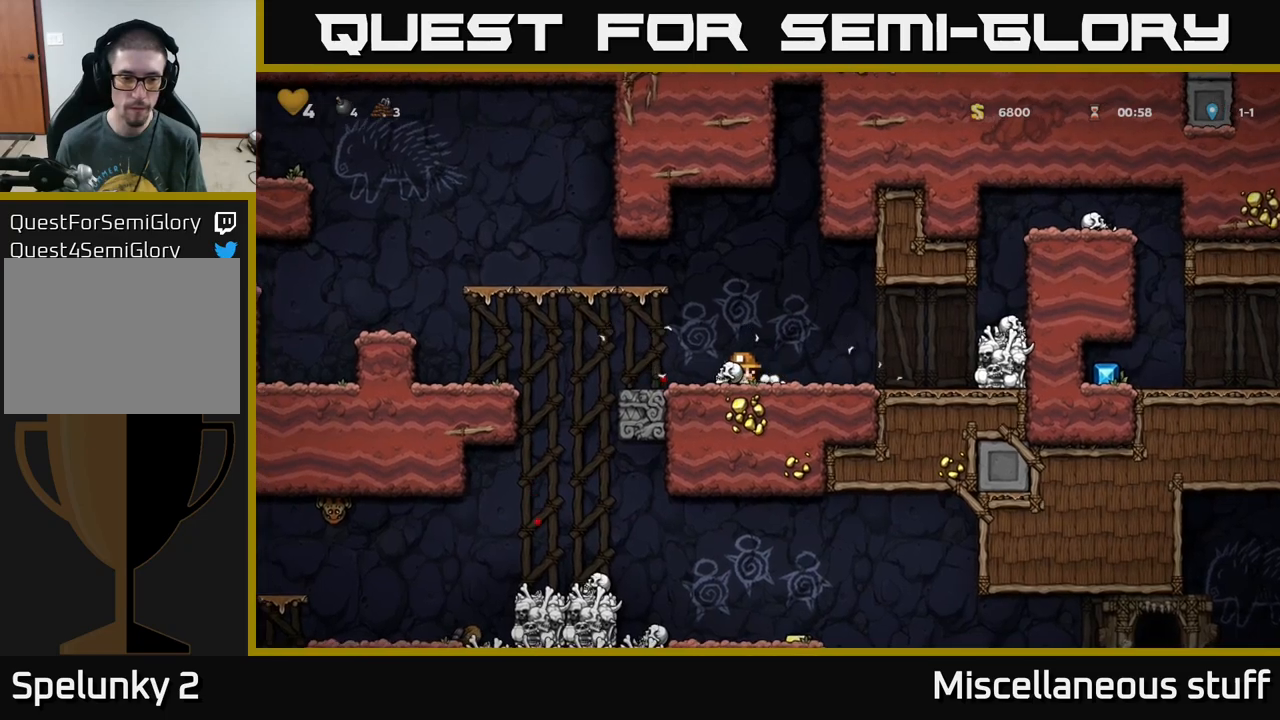
{"buttons": [], "left_stick": "center", "events": [[217, "A", "down"], [300, "A", "up"], [483, "DPAD_LEFT", "up"]]}
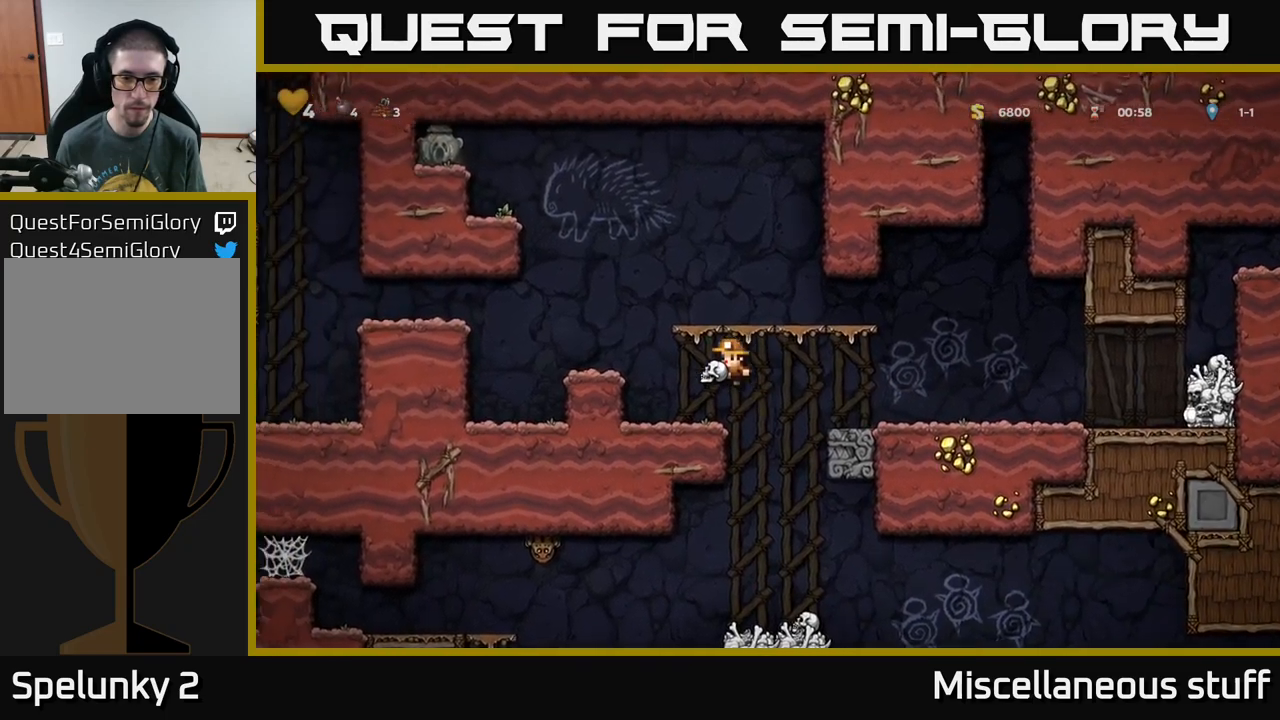
{"buttons": ["DPAD_DOWN"], "left_stick": "center", "events": [[183, "DPAD_RIGHT", "down"], [267, "DPAD_RIGHT", "up"], [467, "DPAD_DOWN", "down"]]}
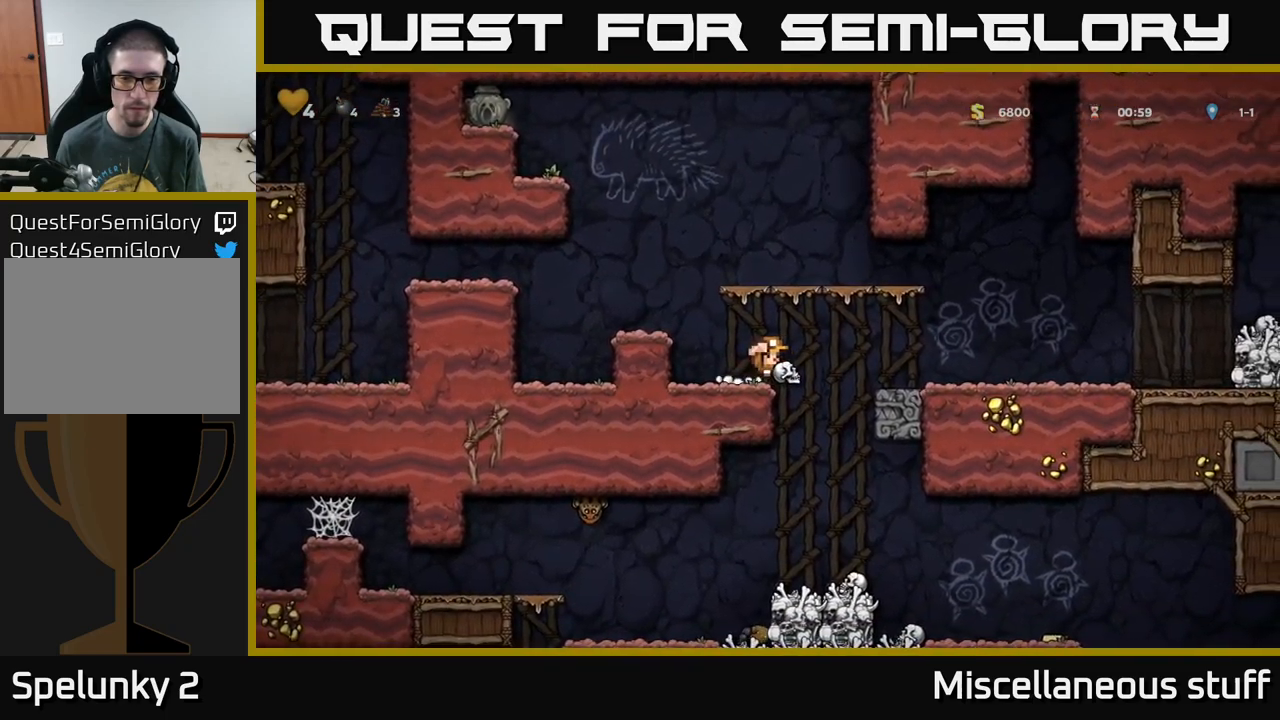
{"buttons": ["DPAD_RIGHT"], "left_stick": "center", "events": [[67, "DPAD_DOWN", "up"], [183, "DPAD_LEFT", "down"], [317, "DPAD_LEFT", "up"], [467, "DPAD_RIGHT", "down"]]}
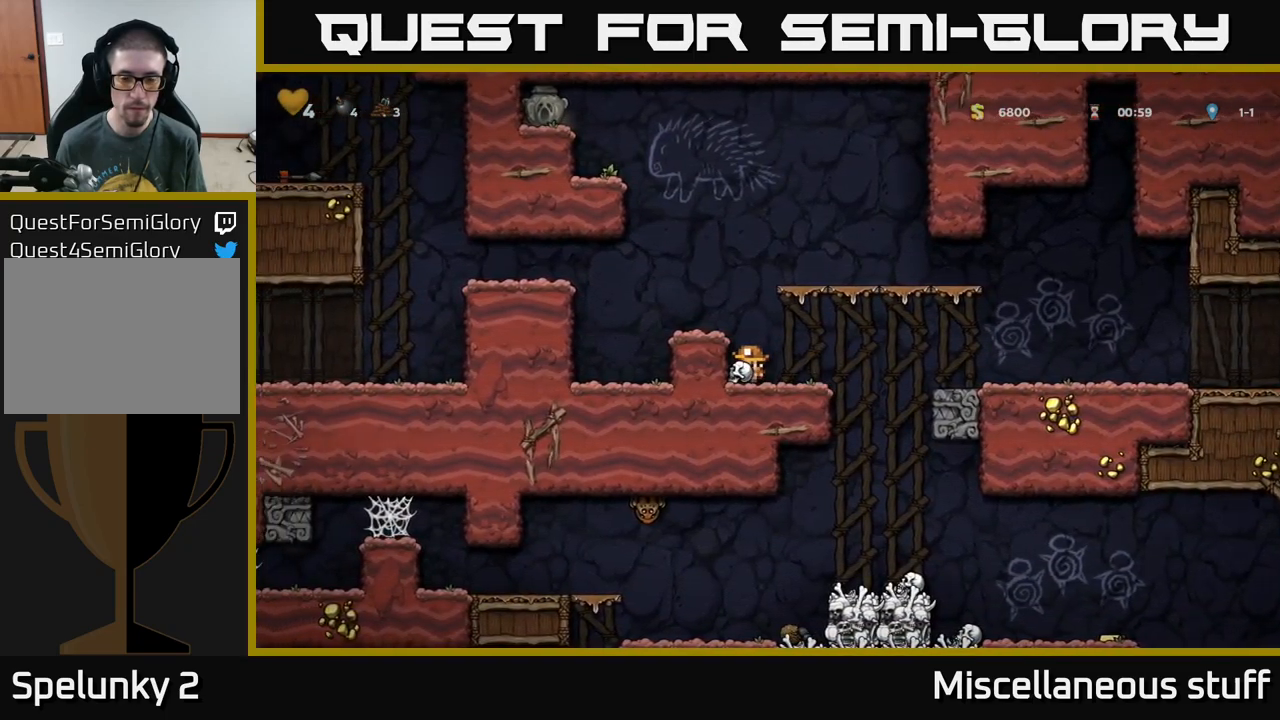
{"buttons": [], "left_stick": "center", "events": [[50, "DPAD_RIGHT", "up"], [333, "DPAD_RIGHT", "down"], [450, "DPAD_RIGHT", "up"]]}
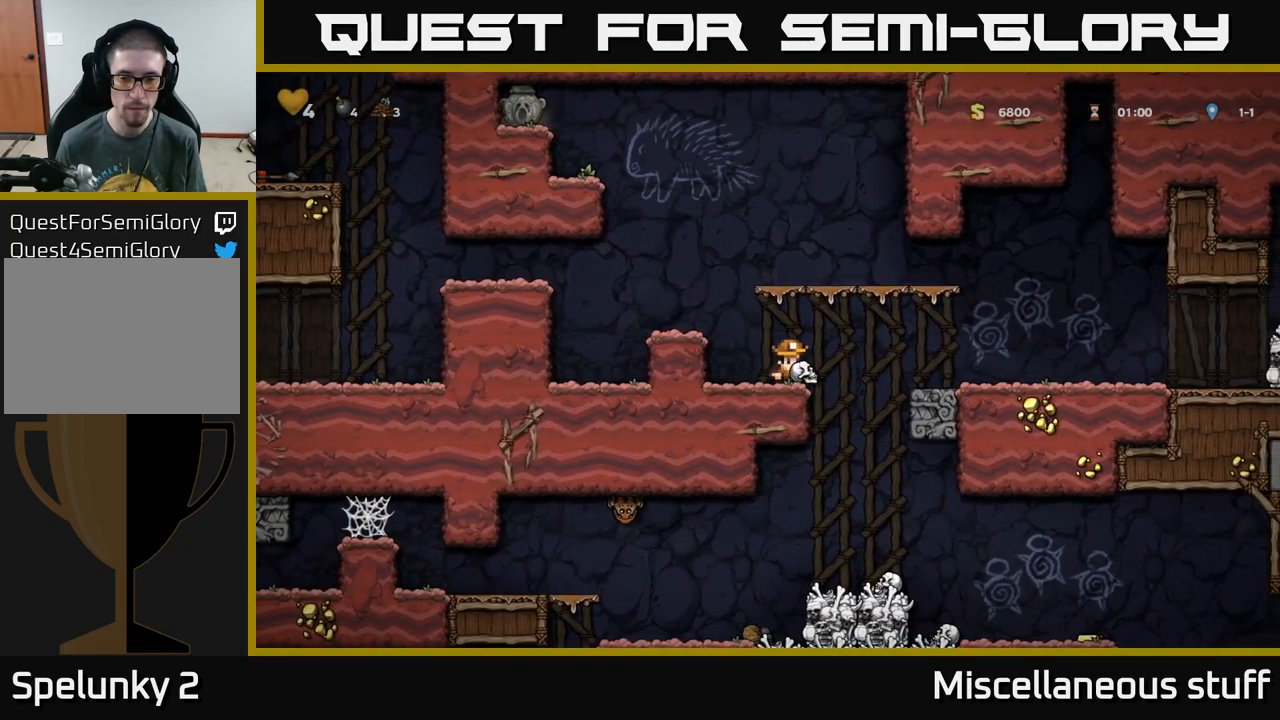
{"buttons": [], "left_stick": "center", "events": [[67, "DPAD_DOWN", "down"], [167, "X", "down"], [233, "X", "up"], [267, "DPAD_DOWN", "up"]]}